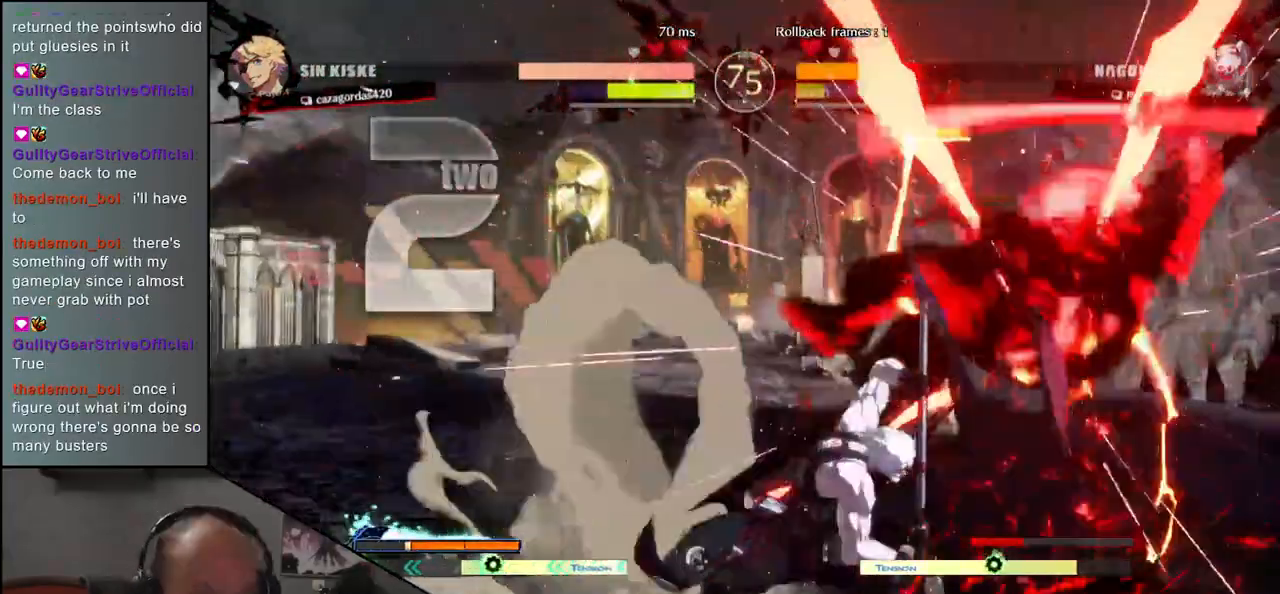
Gameplay with a controller (arcade stick); each line is a JSON object with the inputs held at the frame after it (dt_ms = milliseconds from this image to that frame). "events" lists button and stick changes between this image and that frame as [ms after this image, input, new state], when the widget could be followed in between. Not read: L3 R3.
{"dt_ms": 500, "buttons": [], "left_stick": "center", "events": []}
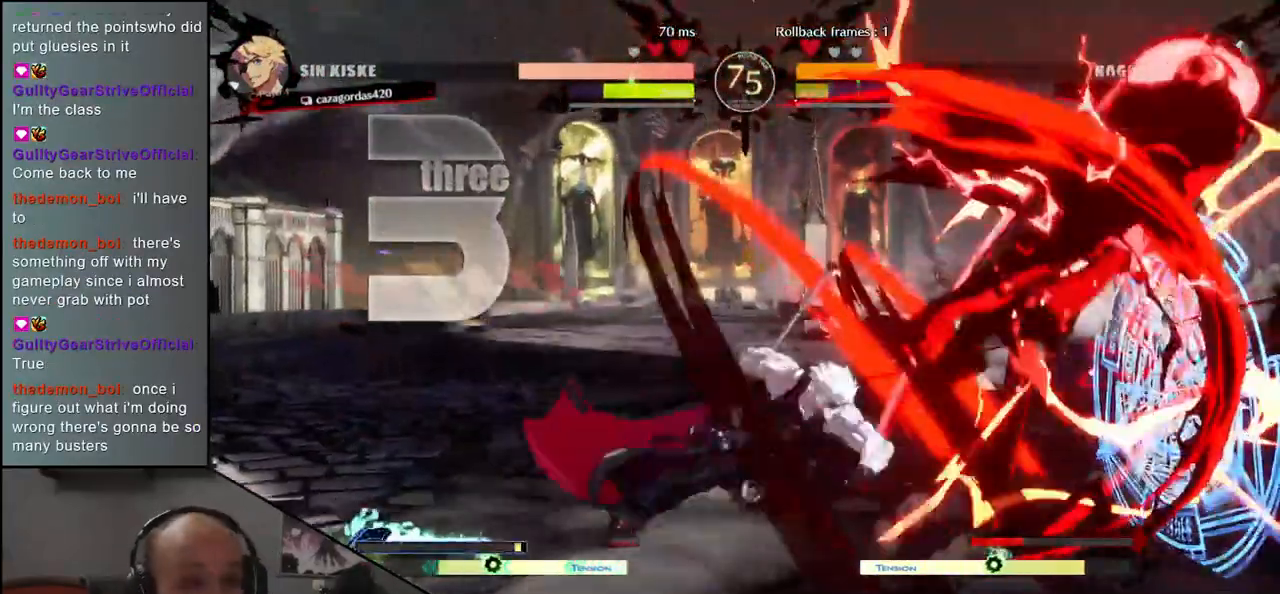
{"dt_ms": 500, "buttons": [], "left_stick": "right", "events": [[50, "left_stick", "right"]]}
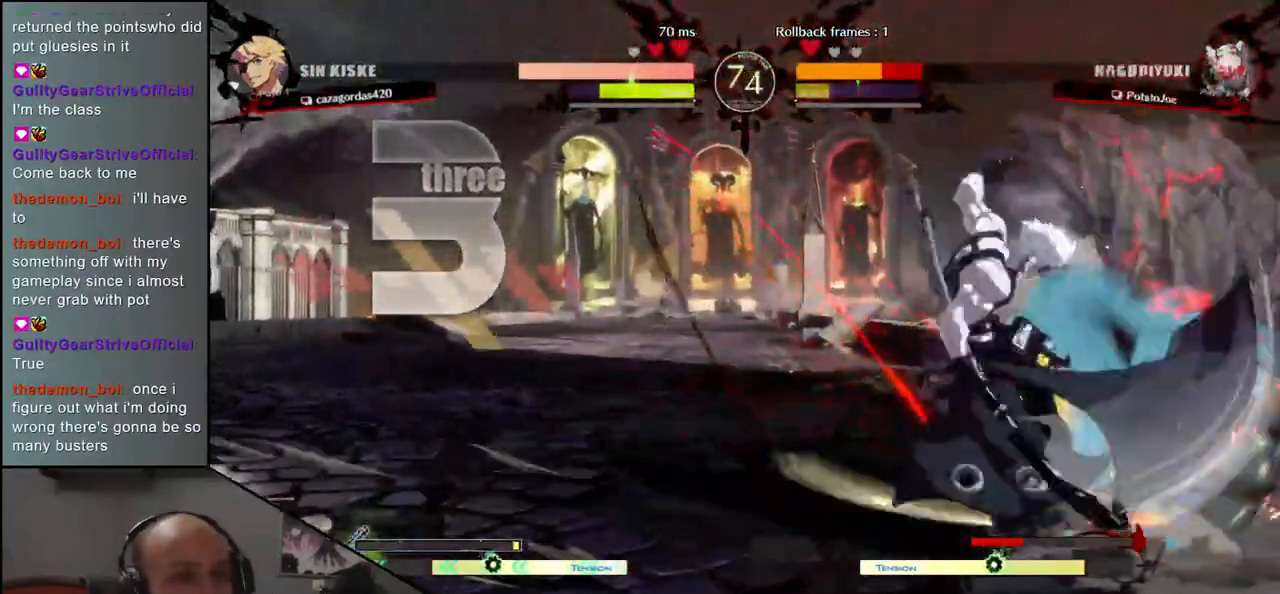
{"dt_ms": 500, "buttons": [], "left_stick": "down-right", "events": [[500, "left_stick", "down-right"]]}
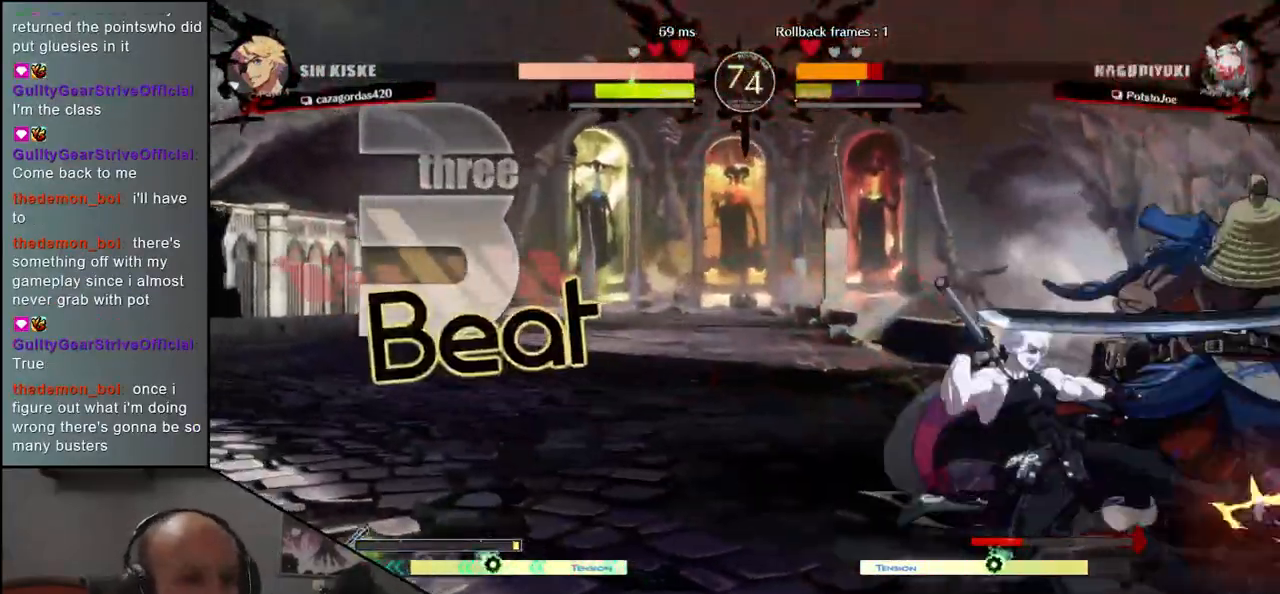
{"dt_ms": 500, "buttons": [], "left_stick": "down-right"}
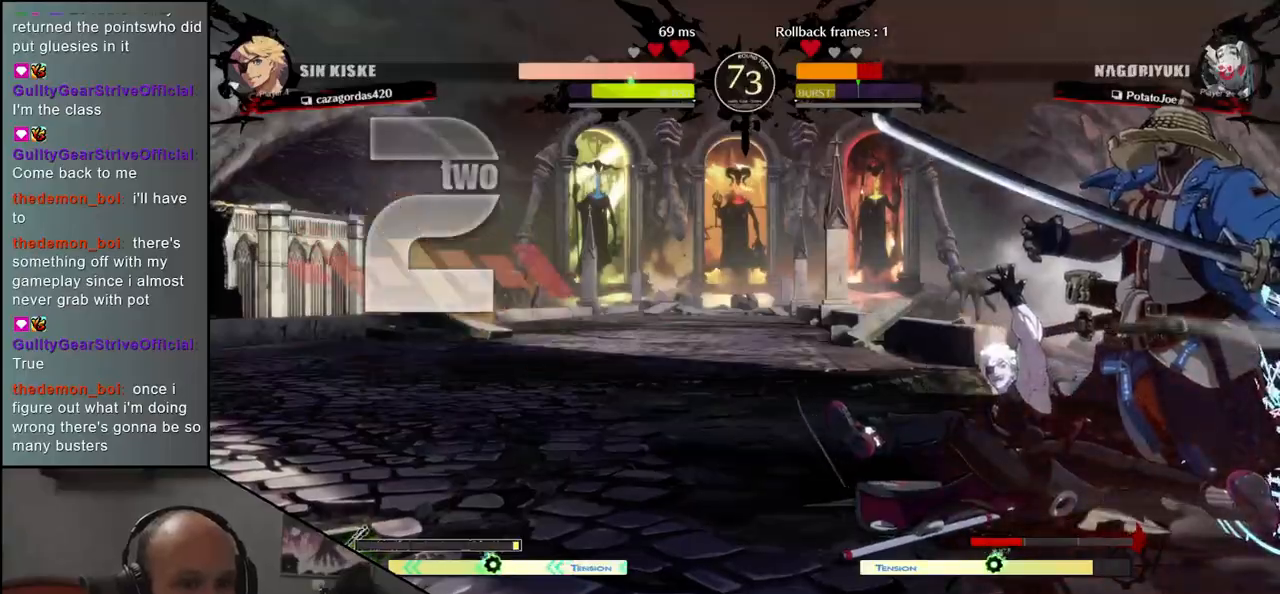
{"dt_ms": 500, "buttons": [], "left_stick": "down-right", "events": []}
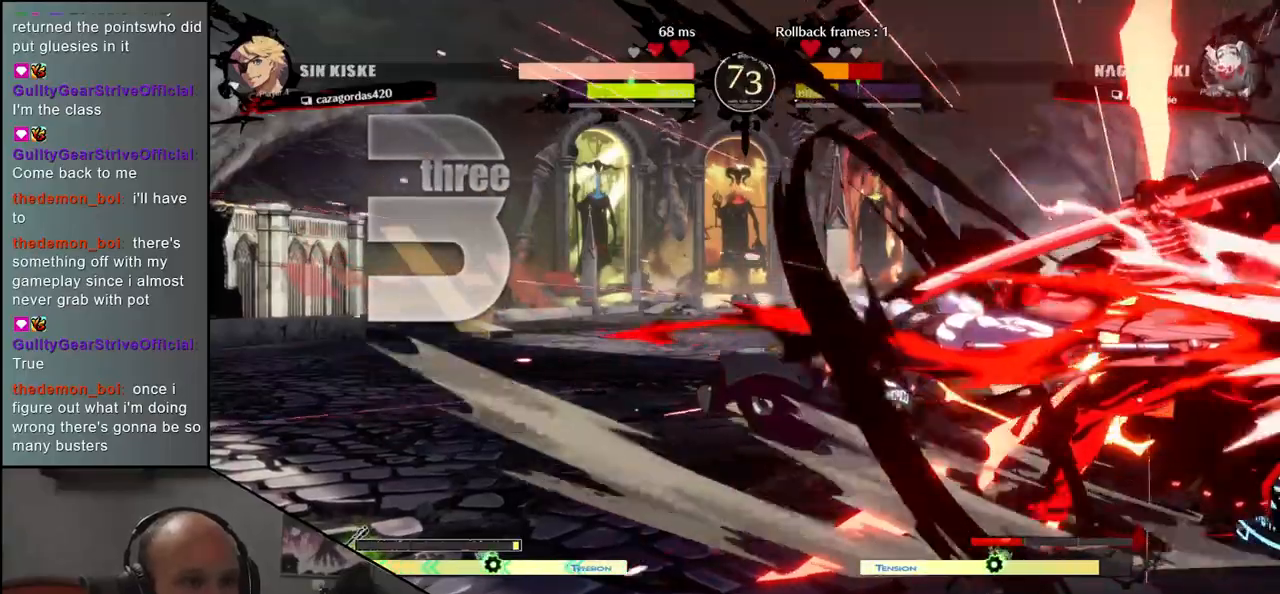
{"dt_ms": 500, "buttons": [], "left_stick": "down-right", "events": []}
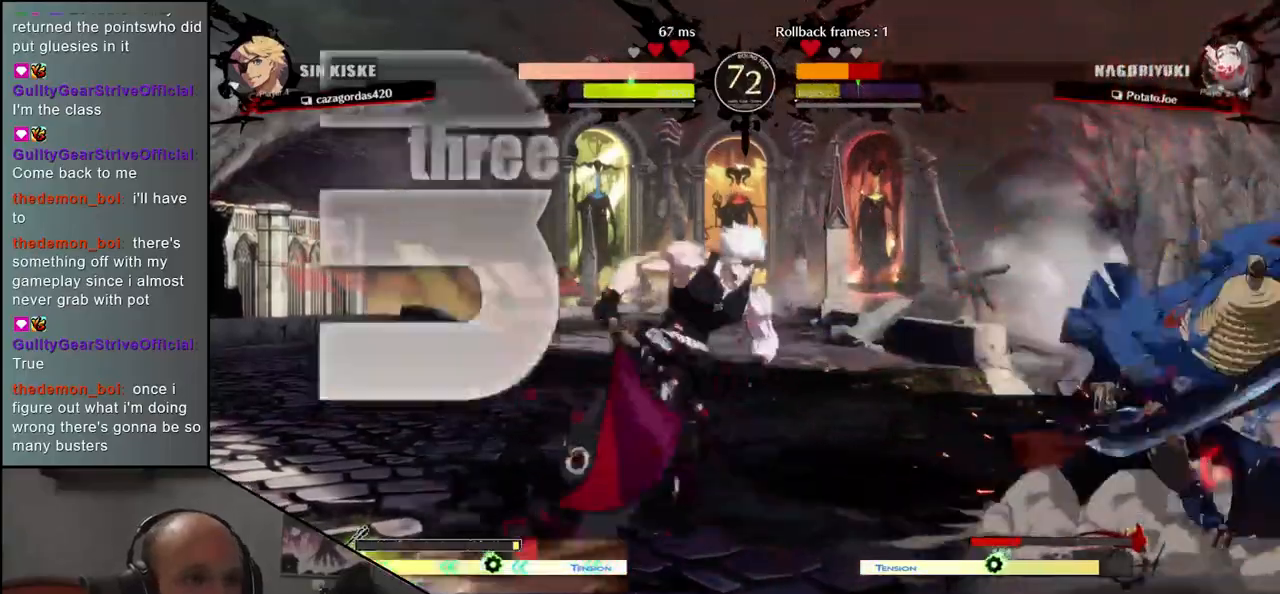
{"dt_ms": 1000, "buttons": [], "left_stick": "down-right"}
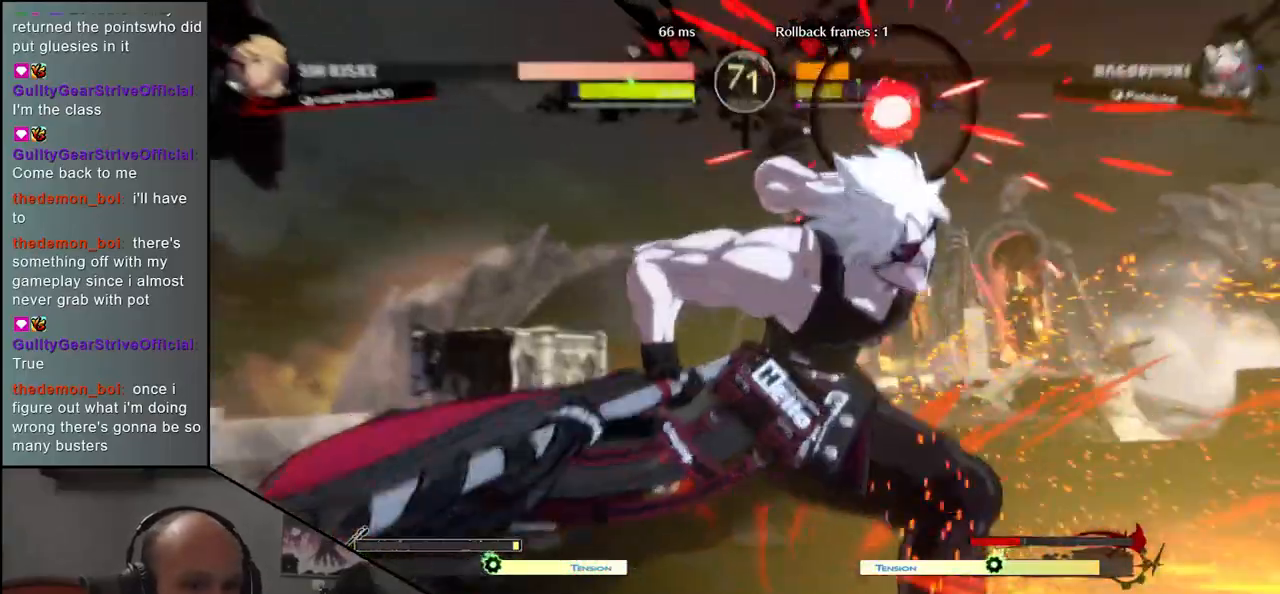
{"dt_ms": 500, "buttons": [], "left_stick": "center", "events": [[150, "left_stick", "center"]]}
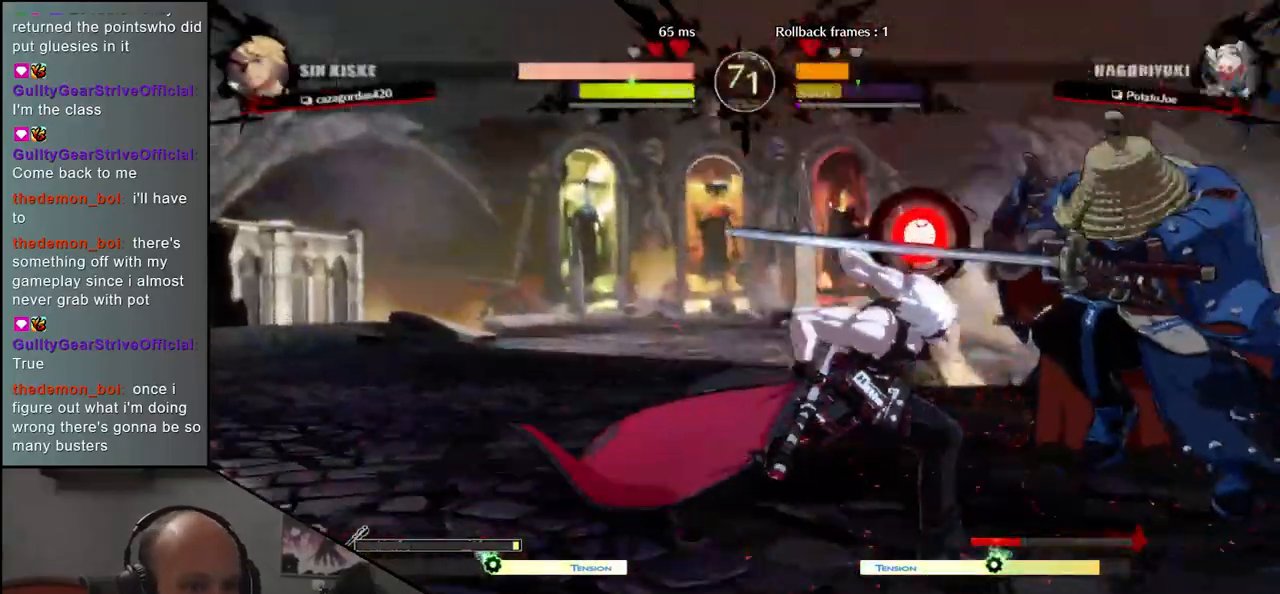
{"dt_ms": 500, "buttons": [], "left_stick": "center", "events": []}
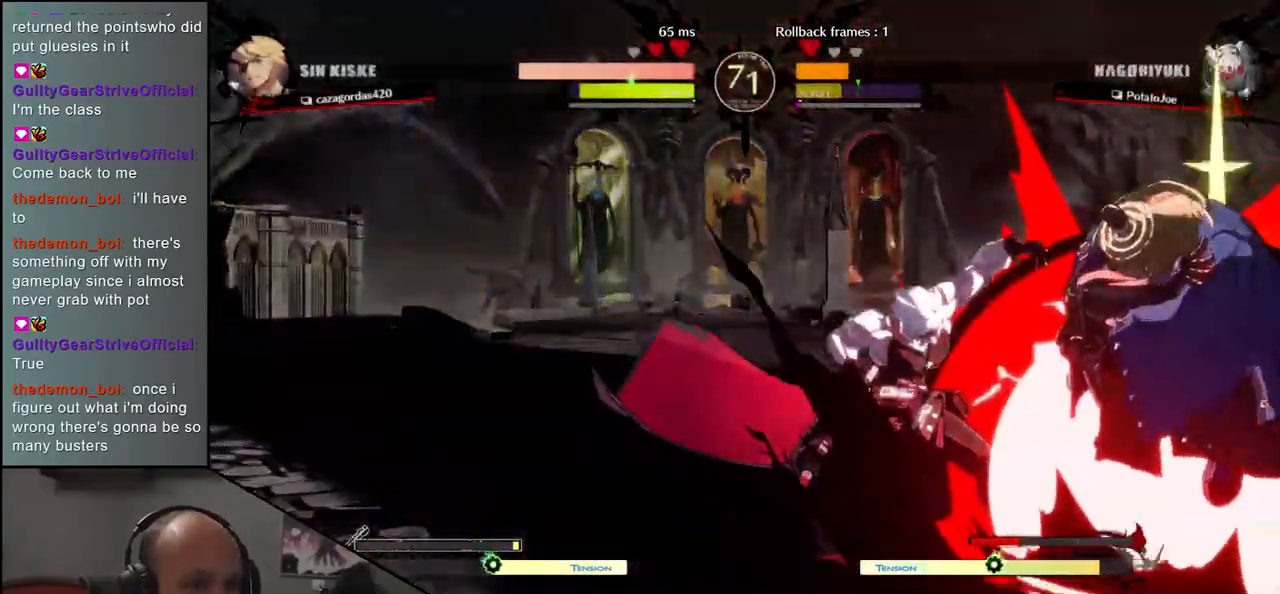
{"dt_ms": 500, "buttons": ["R1"], "left_stick": "center", "events": [[450, "R1", "down"]]}
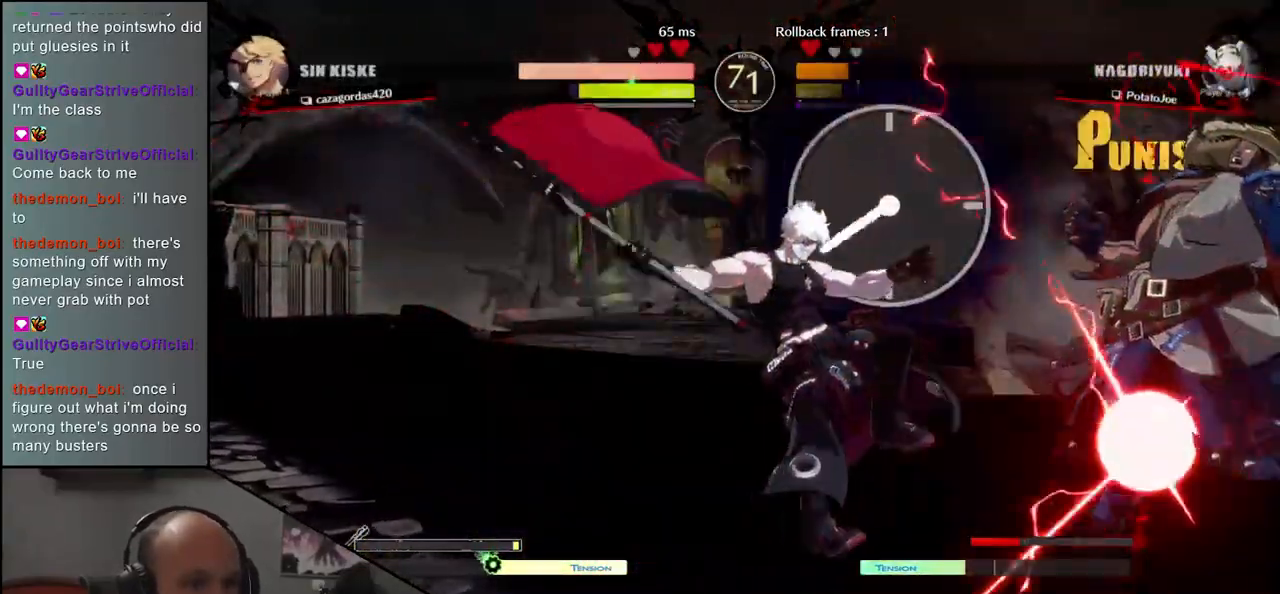
{"dt_ms": 500, "buttons": [], "left_stick": "center", "events": [[17, "R1", "up"], [133, "R1", "down"], [167, "R1", "up"], [283, "R1", "down"], [333, "R1", "up"], [450, "R1", "down"], [500, "R1", "up"]]}
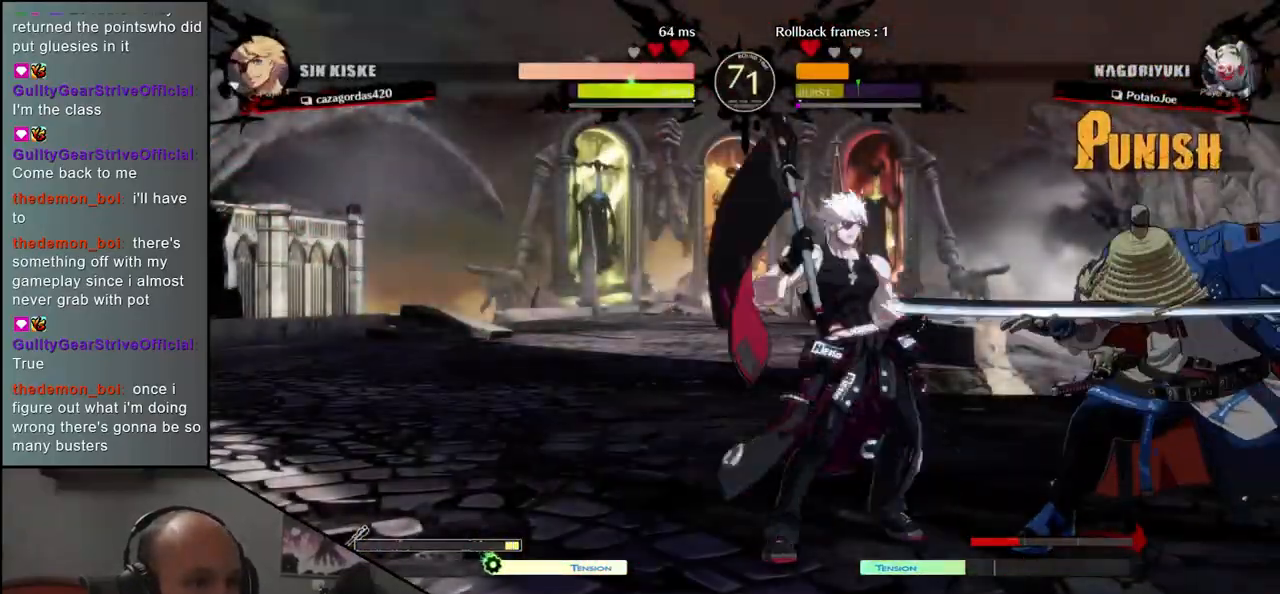
{"dt_ms": 500, "buttons": ["R1"], "left_stick": "center", "events": [[117, "R1", "down"], [183, "R1", "up"], [283, "R1", "down"], [350, "R1", "up"], [467, "R1", "down"]]}
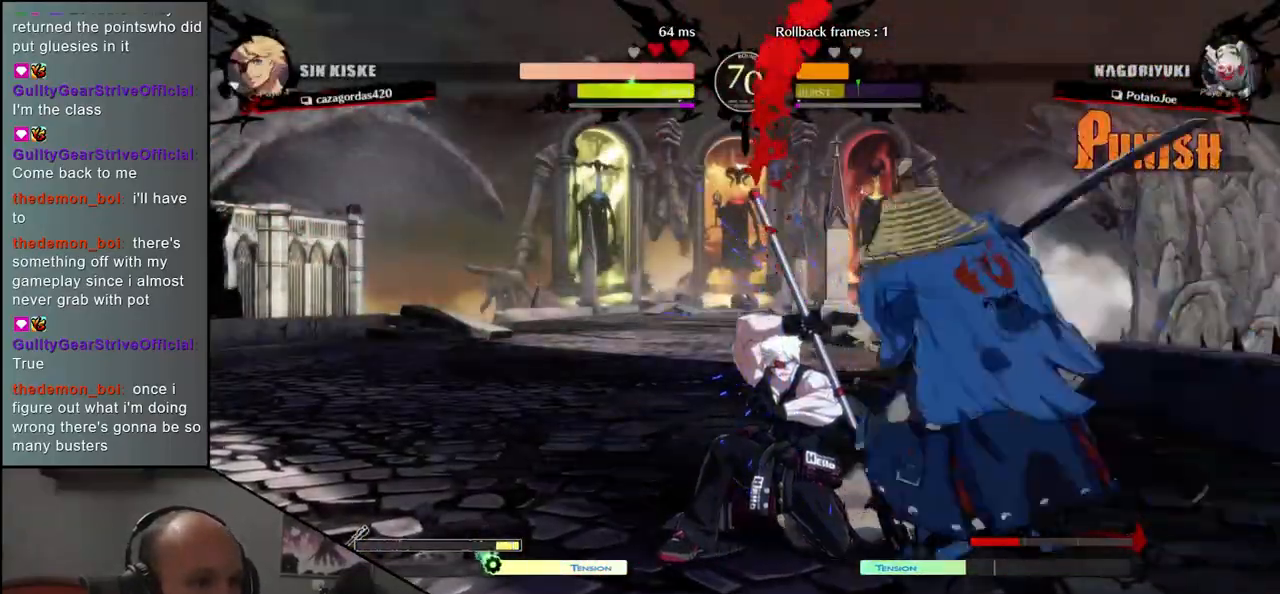
{"dt_ms": 500, "buttons": [], "left_stick": "left", "events": [[67, "R1", "up"], [133, "left_stick", "left"], [233, "left_stick", "down"], [283, "left_stick", "right"], [333, "CROSS", "down"], [383, "left_stick", "left"], [417, "CROSS", "up"]]}
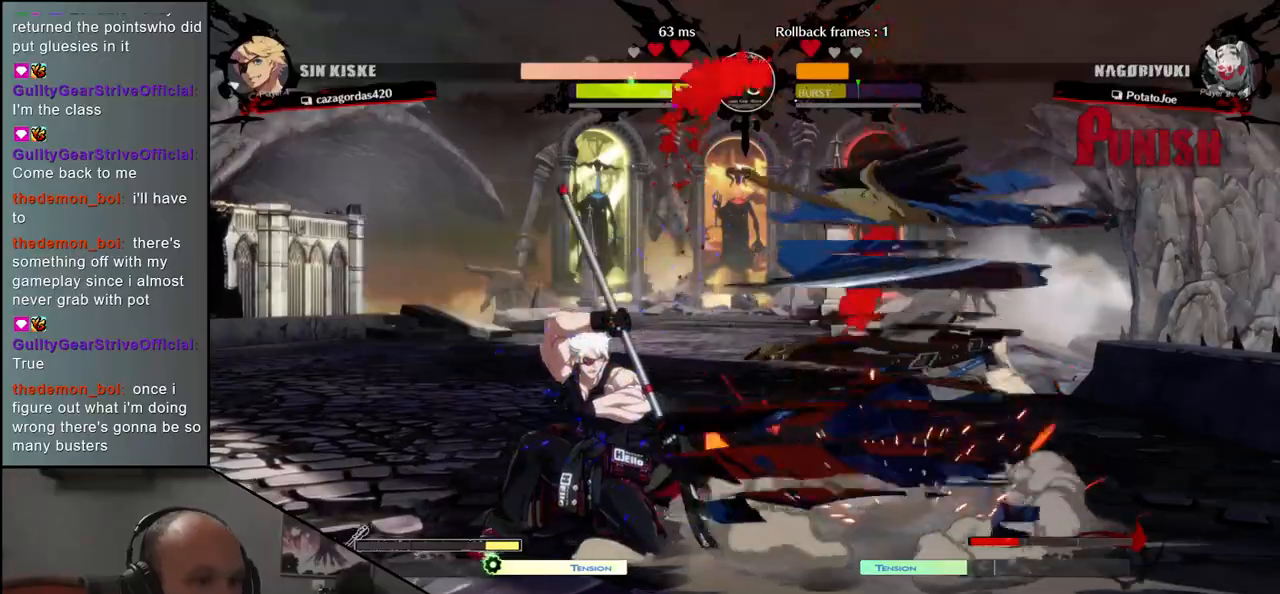
{"dt_ms": 500, "buttons": ["R1"], "left_stick": "center", "events": [[67, "R1", "down"], [117, "left_stick", "center"], [150, "R1", "up"], [283, "R1", "down"], [367, "R1", "up"], [500, "R1", "down"]]}
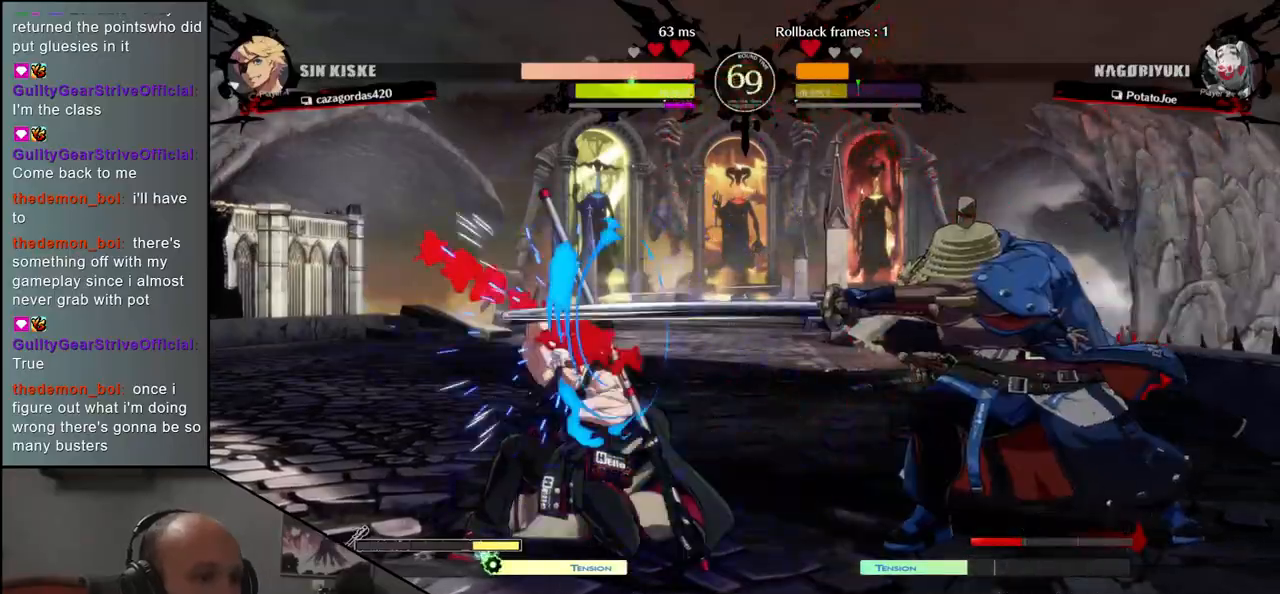
{"dt_ms": 500, "buttons": ["L1"], "left_stick": "right", "events": [[83, "R1", "up"], [300, "left_stick", "left"], [383, "left_stick", "down"], [450, "left_stick", "right"], [500, "L1", "down"]]}
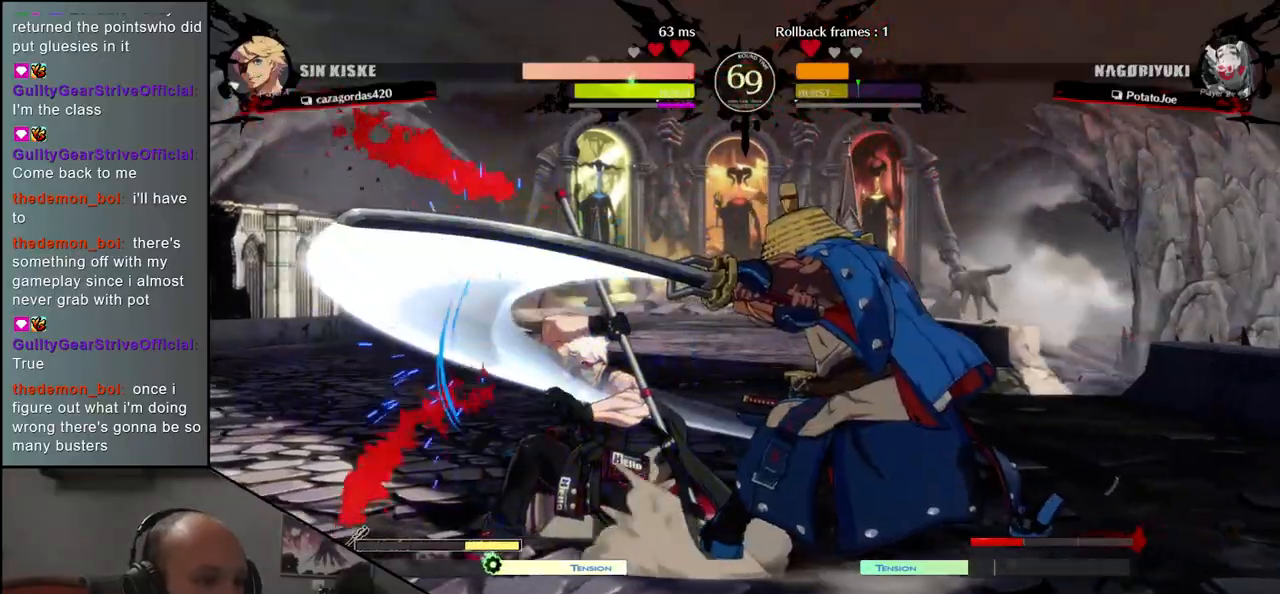
{"dt_ms": 500, "buttons": [], "left_stick": "left", "events": [[67, "left_stick", "left"], [83, "L1", "up"], [167, "L1", "down"], [167, "left_stick", "down"], [283, "L1", "up"], [283, "left_stick", "left"], [383, "left_stick", "down"], [400, "L1", "down"], [500, "L1", "up"], [500, "left_stick", "left"]]}
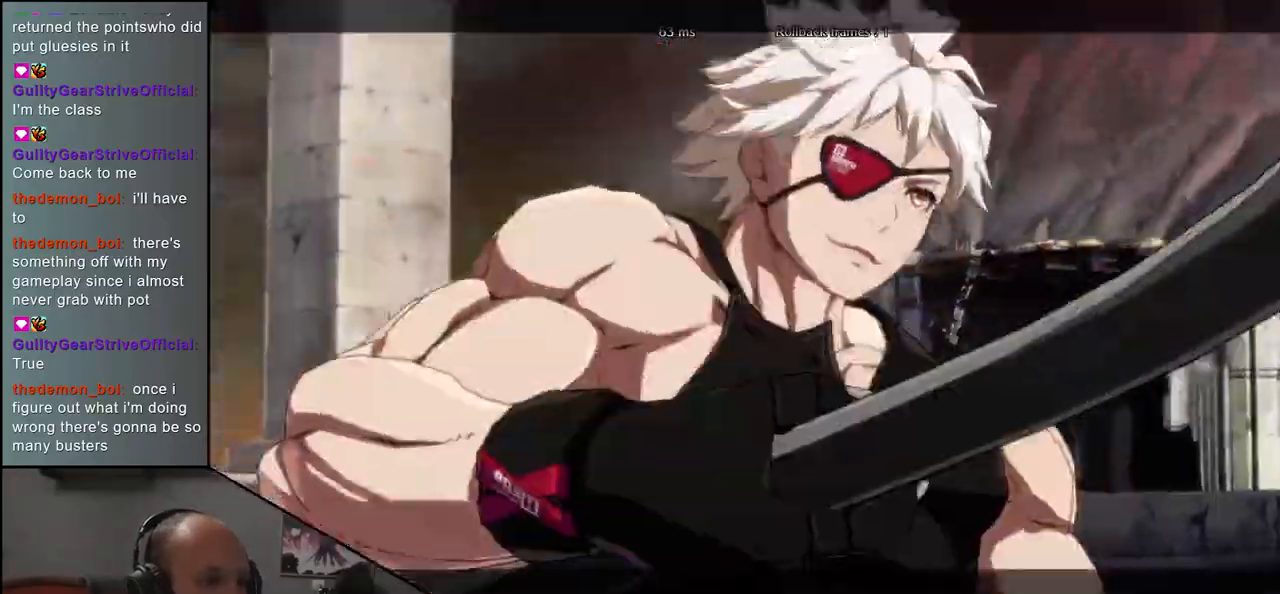
{"dt_ms": 500, "buttons": [], "left_stick": "center", "events": [[133, "L1", "down"], [133, "left_stick", "down"], [250, "L1", "up"], [250, "left_stick", "left"], [417, "left_stick", "center"]]}
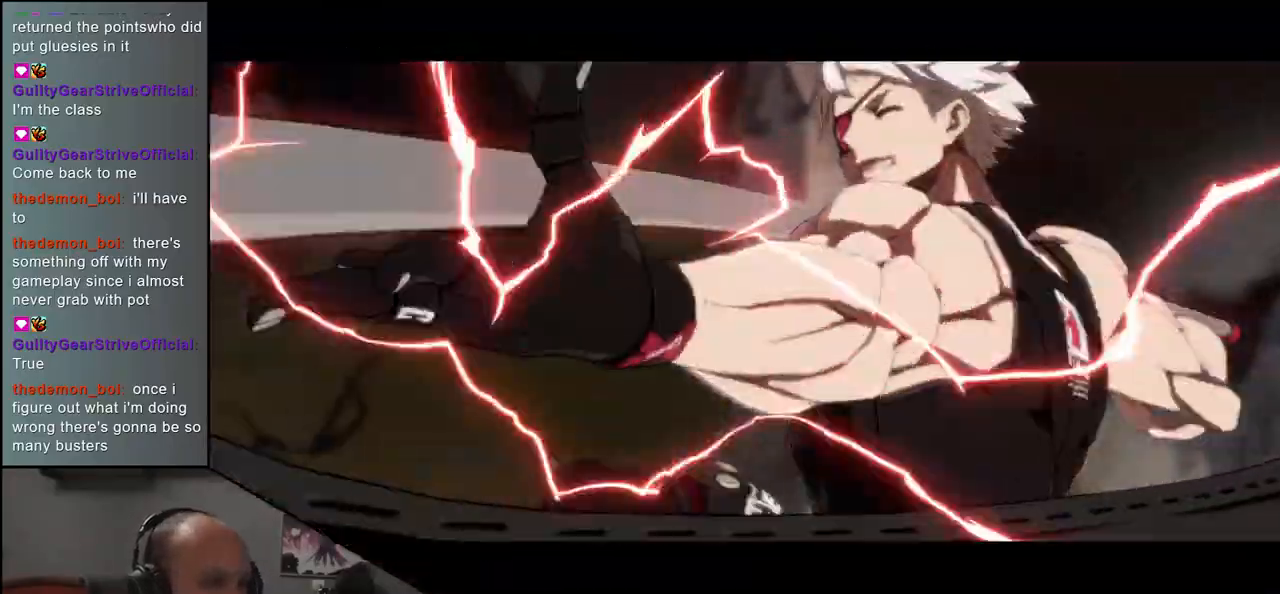
{"dt_ms": 500, "buttons": [], "left_stick": "center", "events": []}
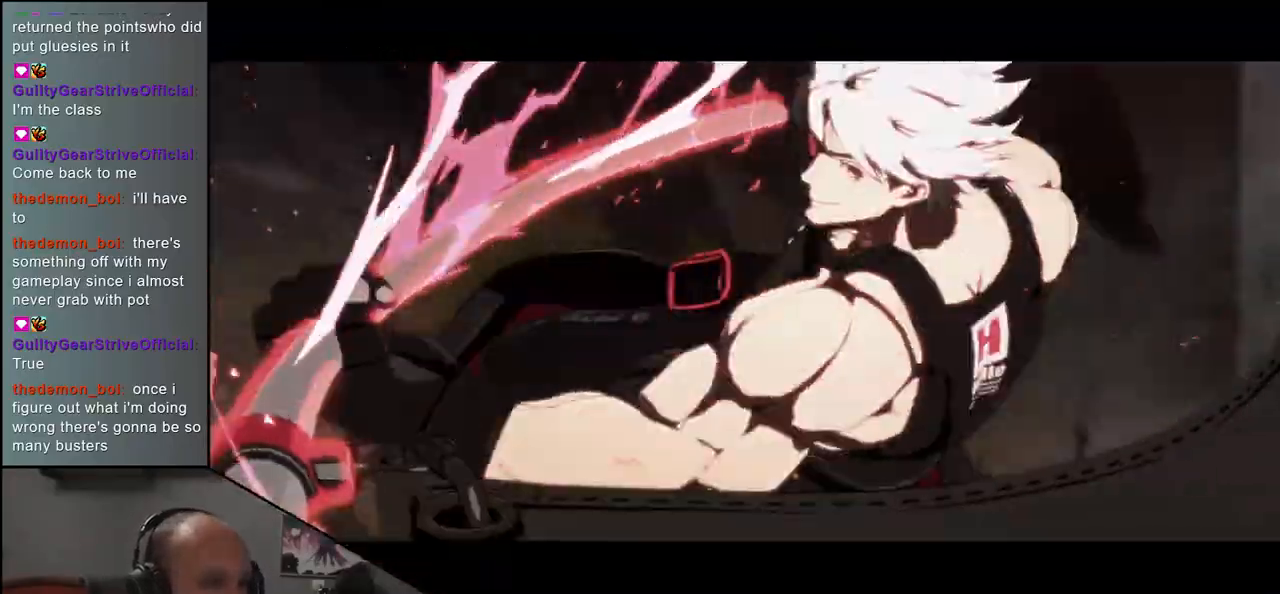
{"dt_ms": 500, "buttons": [], "left_stick": "center", "events": []}
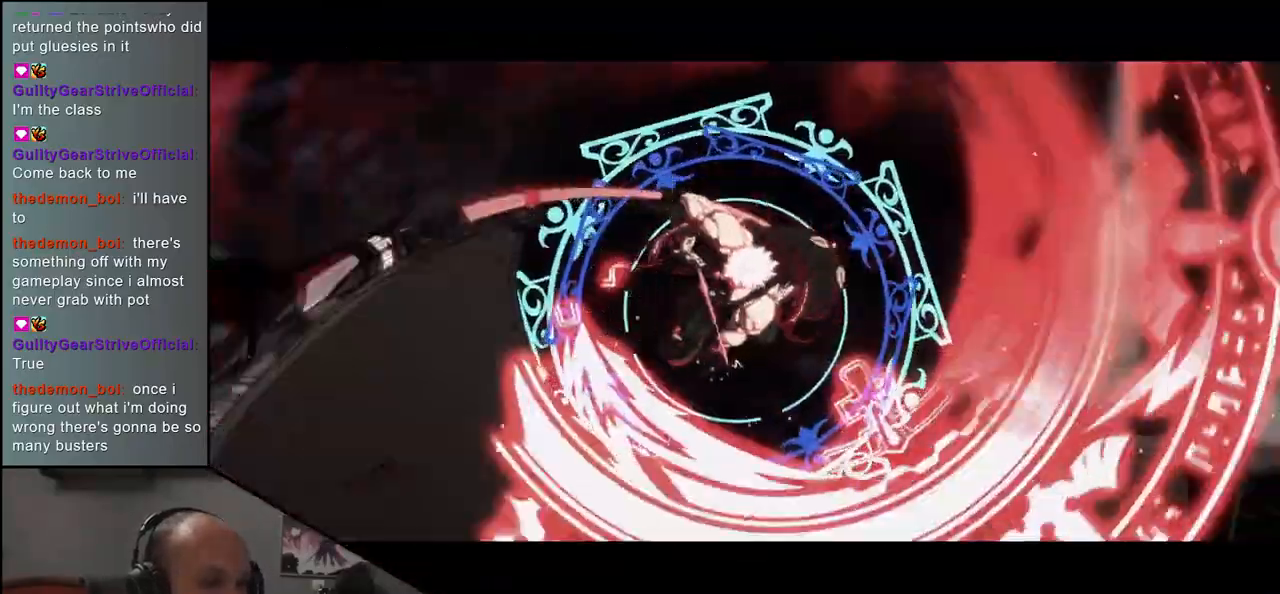
{"dt_ms": 500, "buttons": [], "left_stick": "center", "events": []}
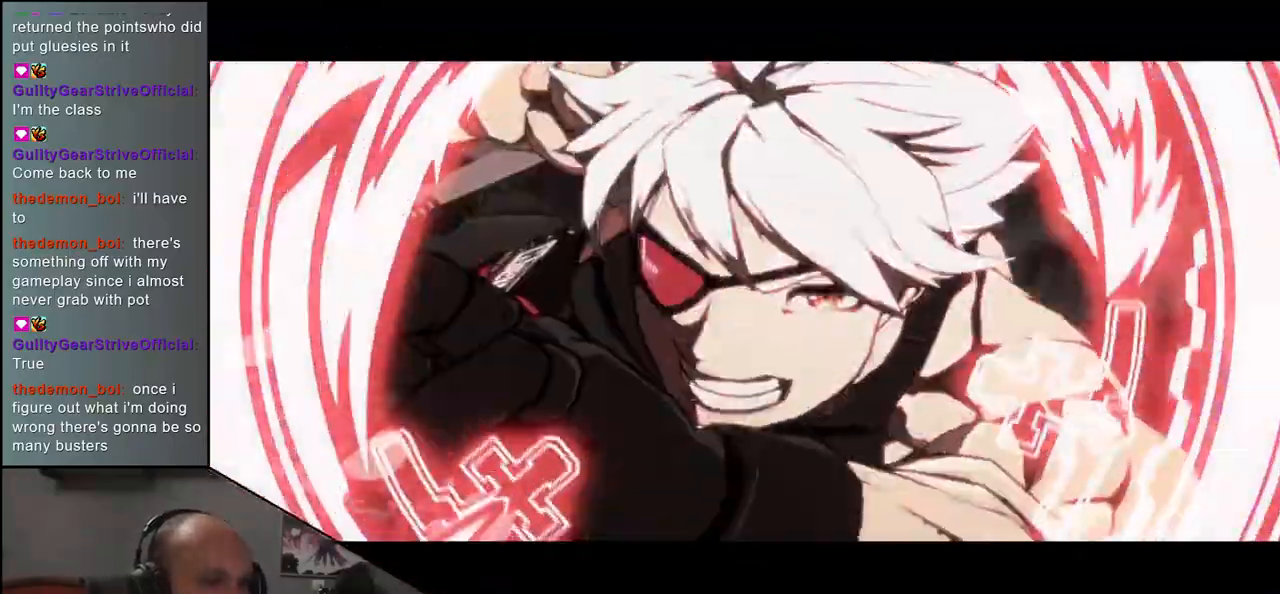
{"dt_ms": 500, "buttons": [], "left_stick": "left", "events": [[133, "left_stick", "left"]]}
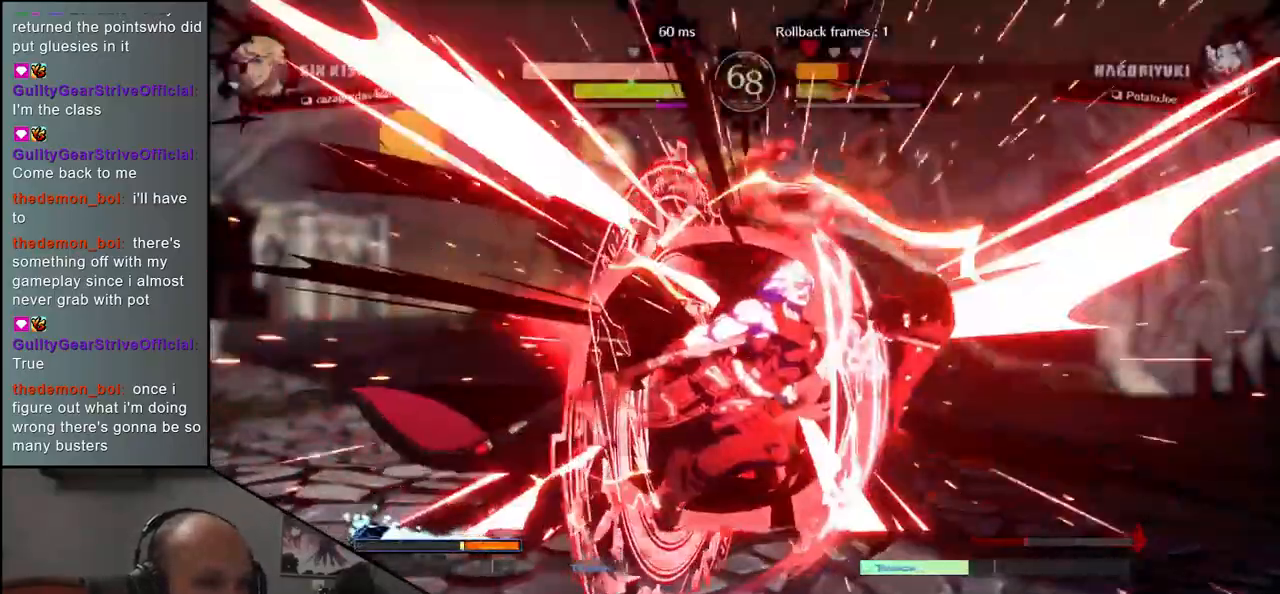
{"dt_ms": 500, "buttons": [], "left_stick": "left", "events": []}
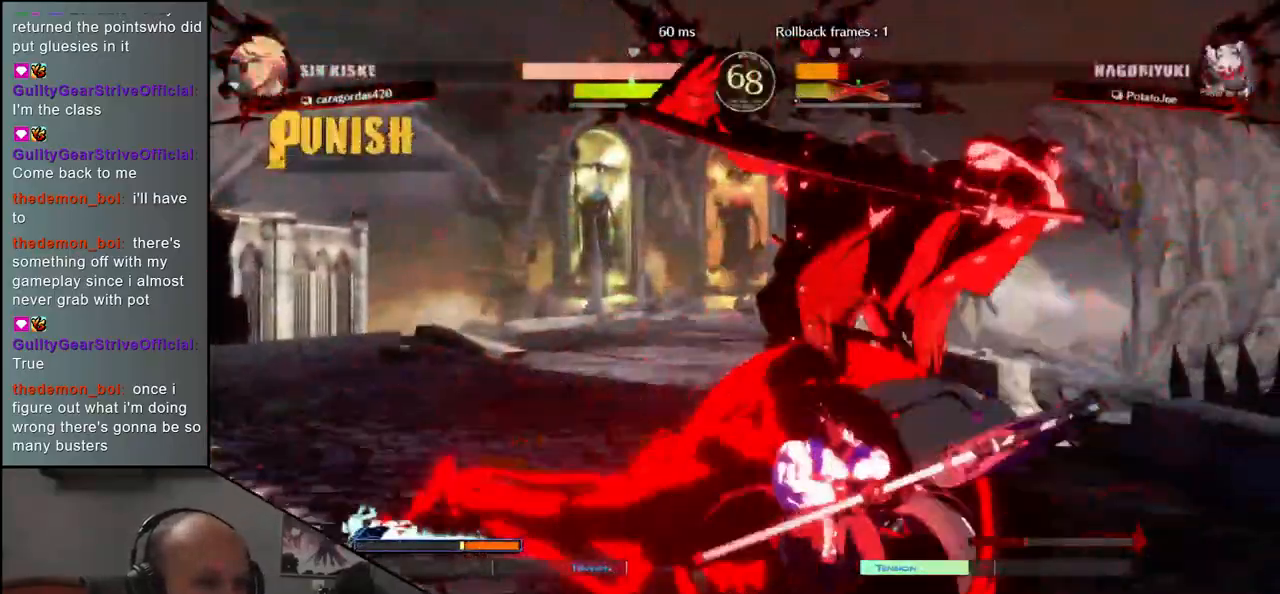
{"dt_ms": 500, "buttons": [], "left_stick": "center", "events": [[33, "left_stick", "center"]]}
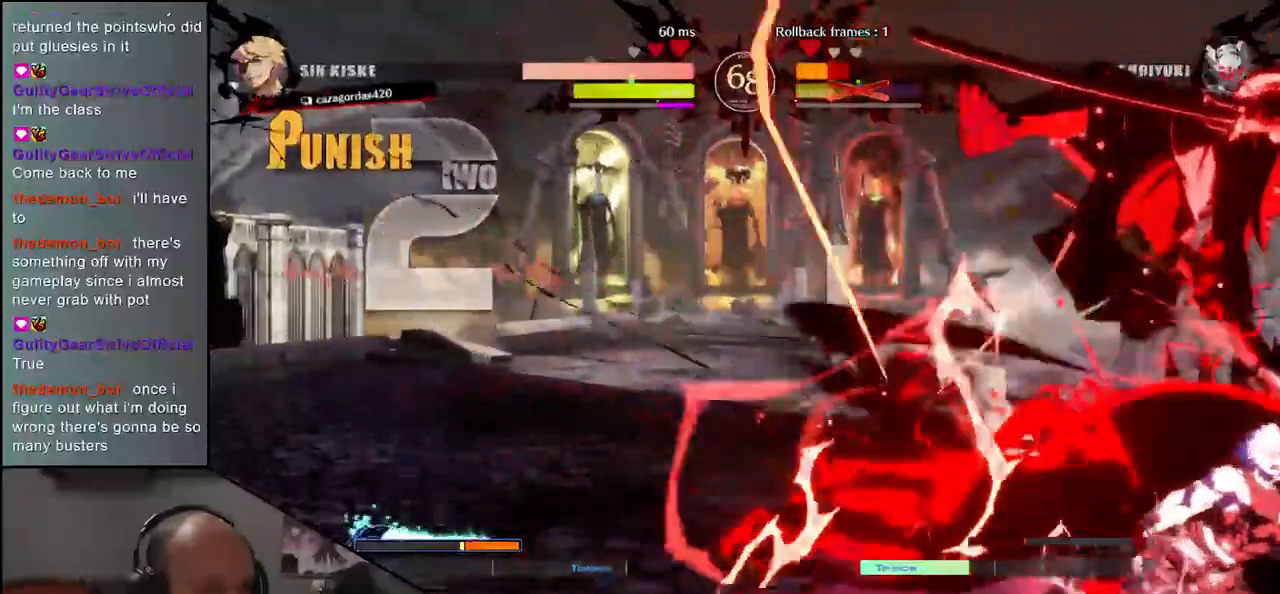
{"dt_ms": 500, "buttons": [], "left_stick": "center", "events": []}
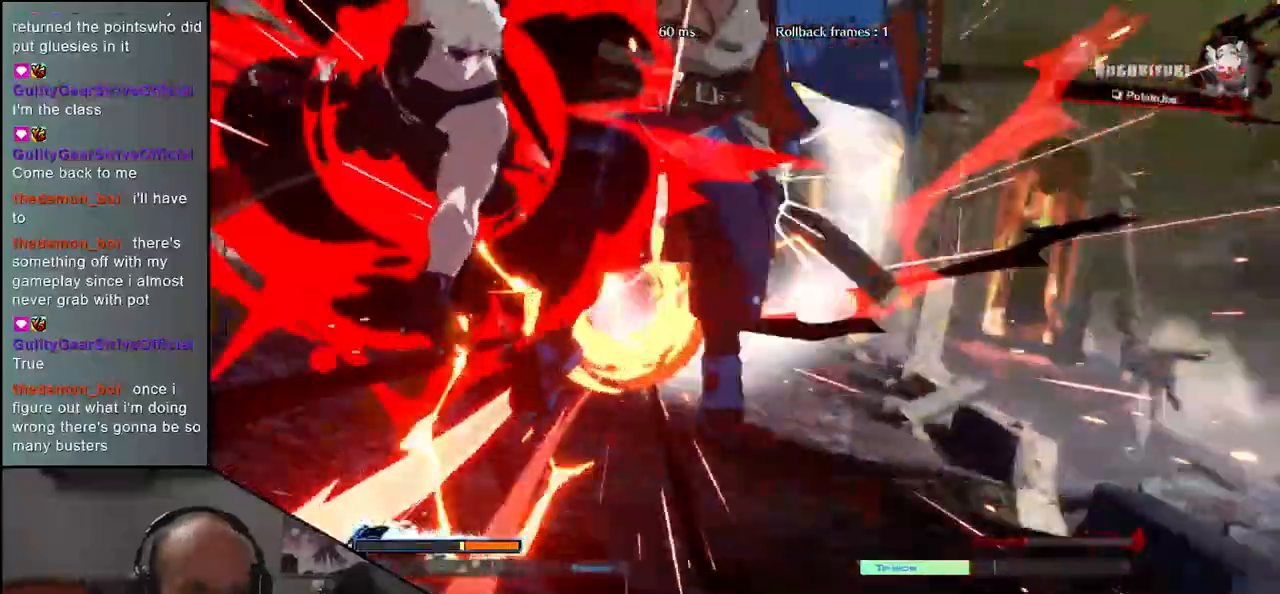
{"dt_ms": 500, "buttons": [], "left_stick": "center", "events": []}
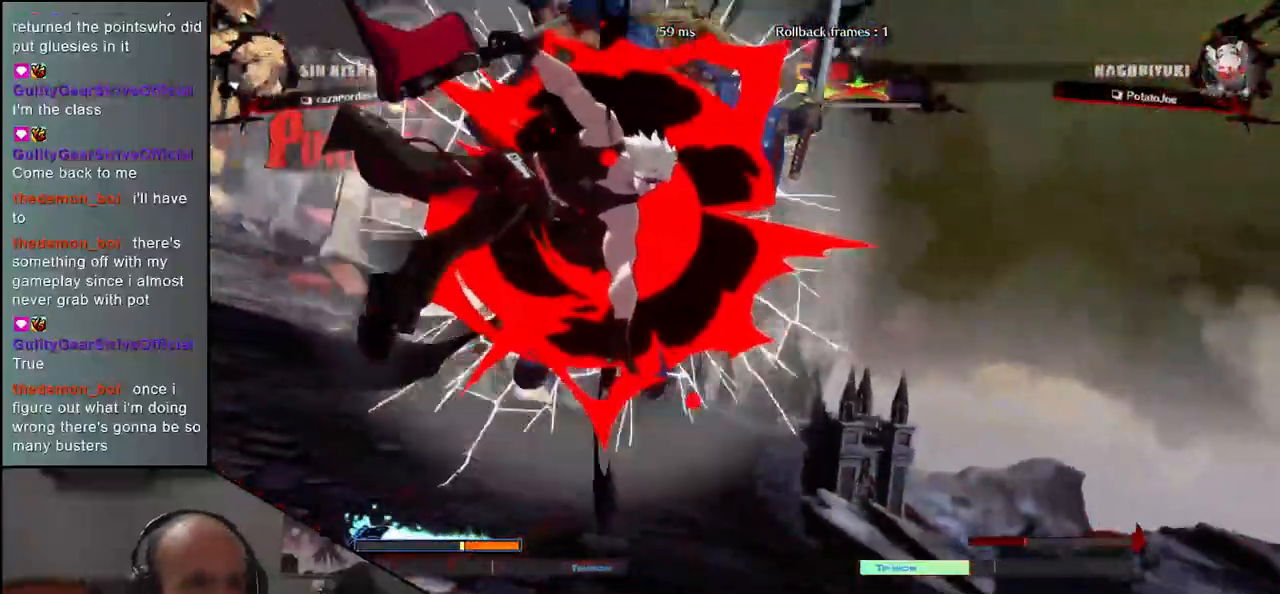
{"dt_ms": 500, "buttons": [], "left_stick": "center", "events": []}
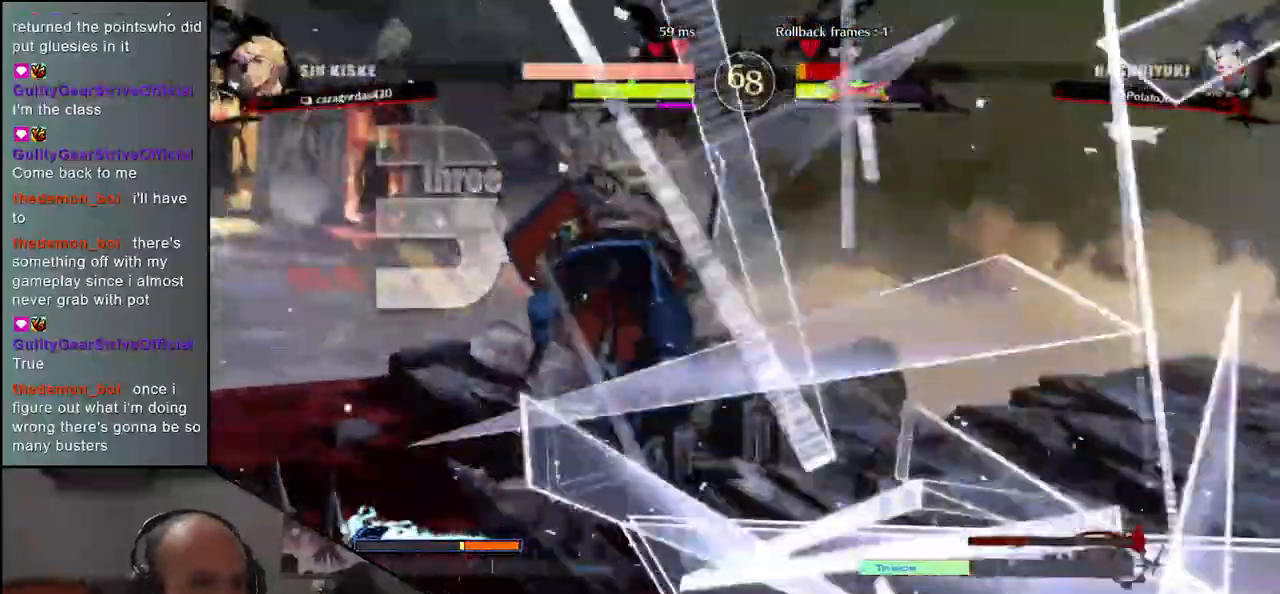
{"dt_ms": 500, "buttons": [], "left_stick": "center", "events": []}
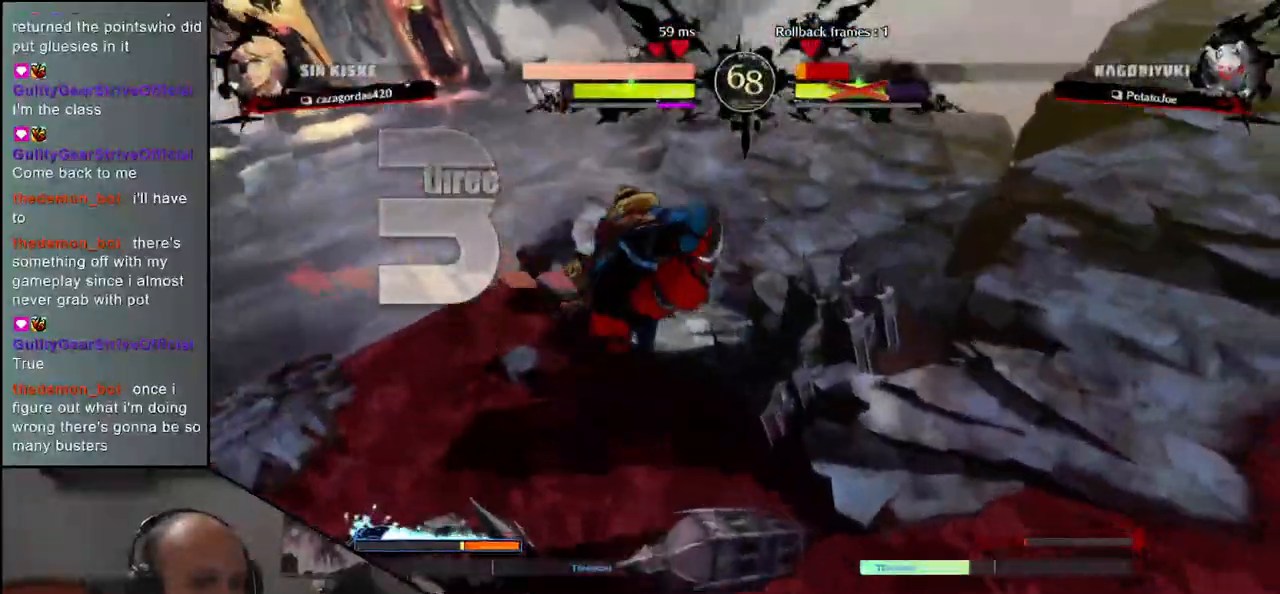
{"dt_ms": 500, "buttons": [], "left_stick": "center", "events": []}
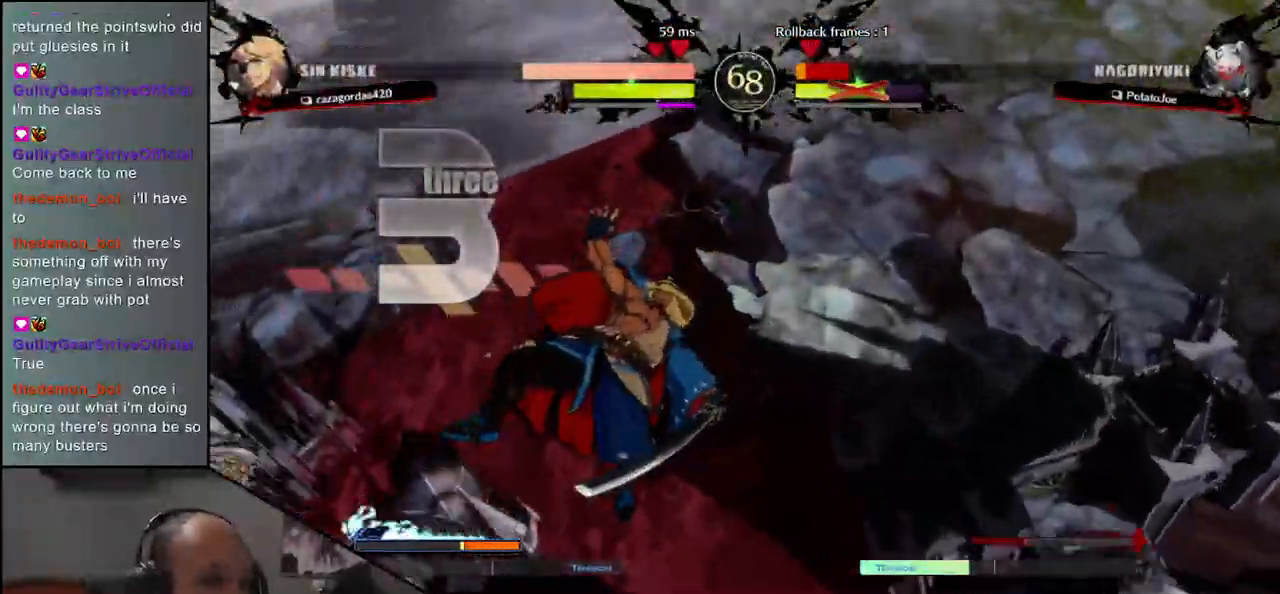
{"dt_ms": 500, "buttons": [], "left_stick": "center", "events": []}
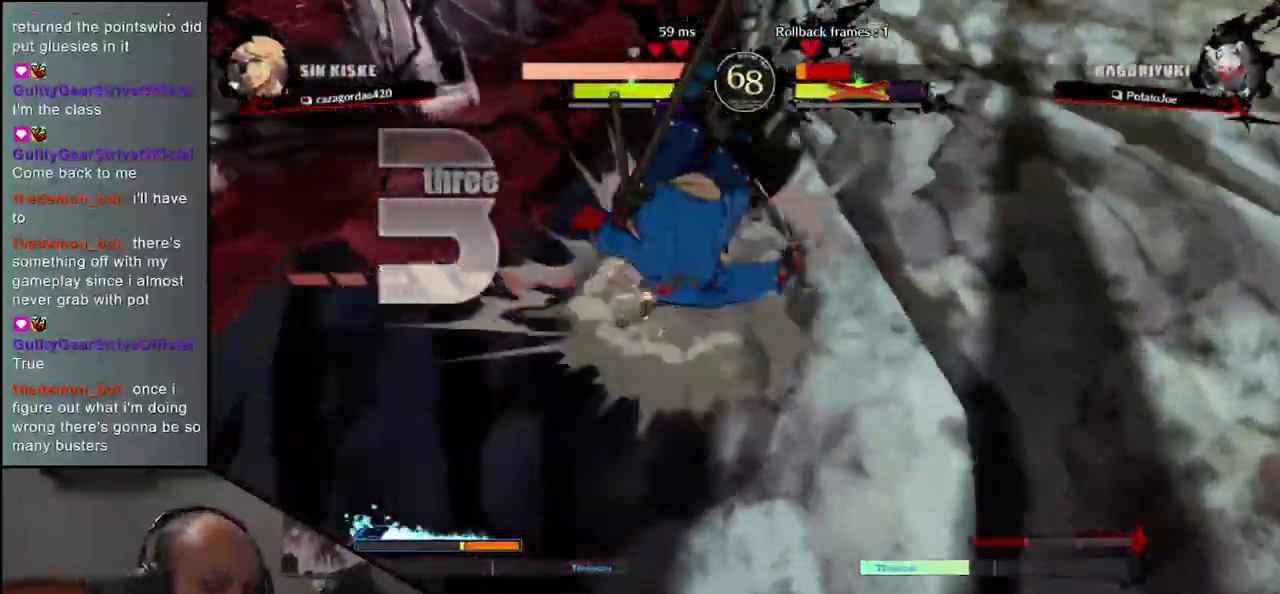
{"dt_ms": 500, "buttons": ["R1"], "left_stick": "down", "events": [[350, "left_stick", "down"], [500, "R1", "down"]]}